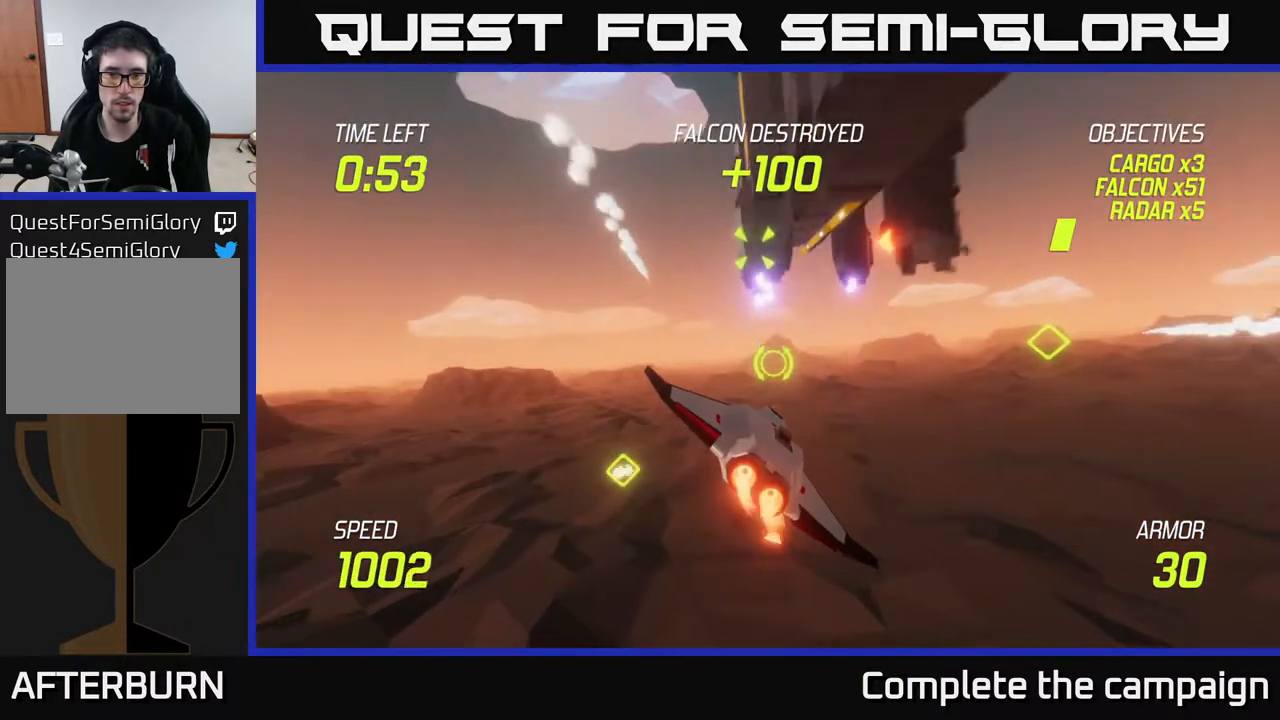
Gameplay with a controller (Xbox layout); each line is a JSON object with the inputs held at the frame after it. "events" lists button and stick changes between this image and that frame as [ms after this image, input, new state], when the widget could be followed in between.
{"buttons": [], "left_stick": "down-left", "right_stick": "center", "events": [[150, "left_stick", "down-left"], [267, "left_stick", "left"], [450, "left_stick", "down-left"]]}
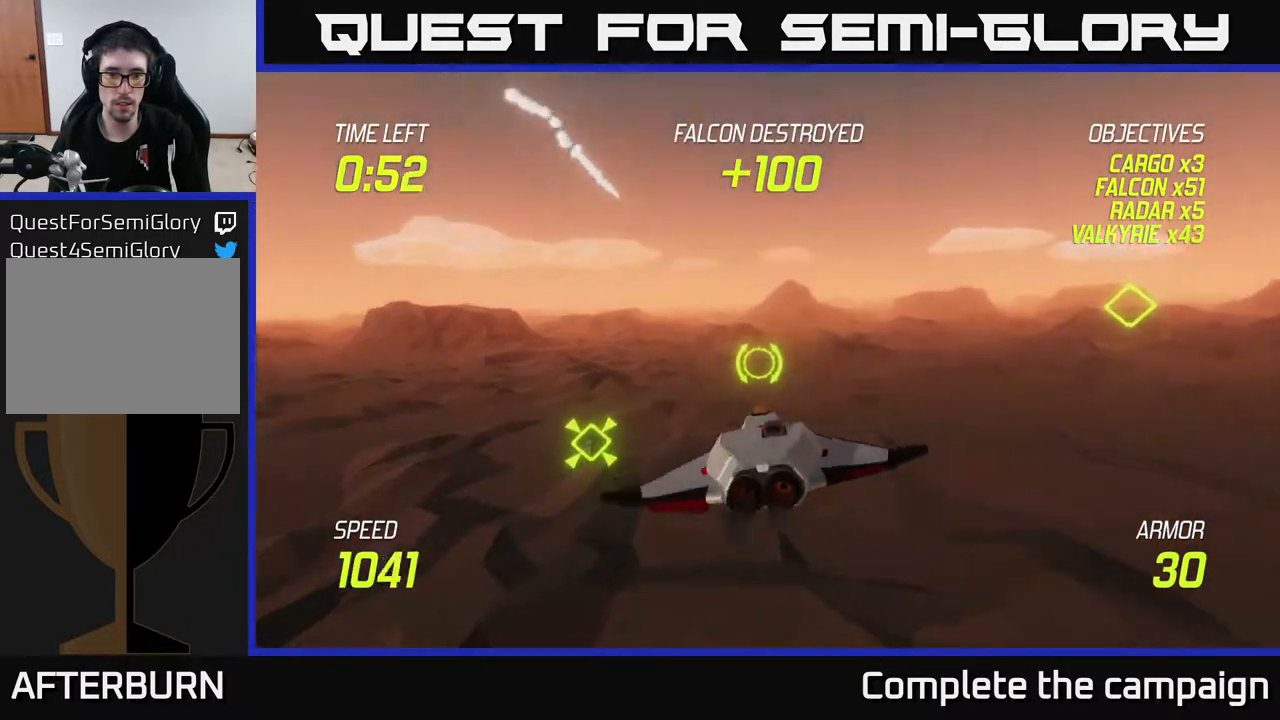
{"buttons": ["R2"], "left_stick": "center", "right_stick": "center", "events": [[150, "R2", "down"], [183, "left_stick", "center"], [267, "R2", "up"], [367, "R2", "down"]]}
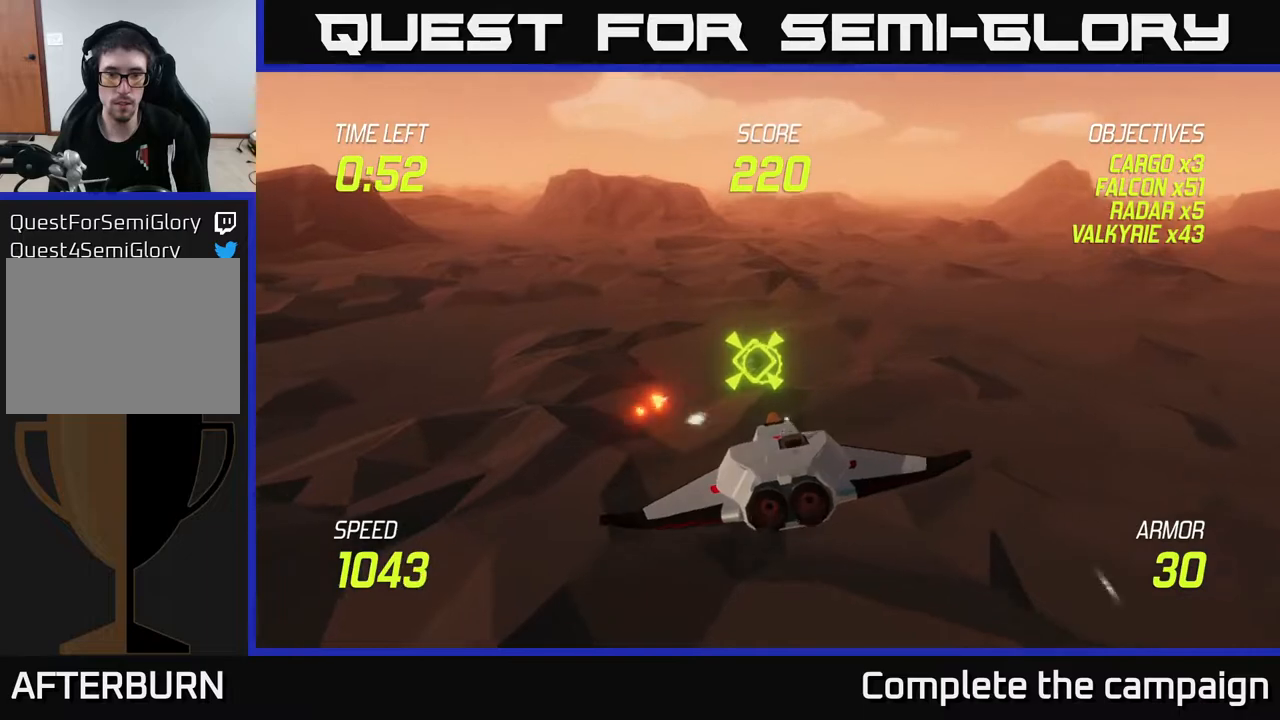
{"buttons": [], "left_stick": "center", "right_stick": "center", "events": [[33, "R2", "up"], [83, "left_stick", "up-right"], [483, "left_stick", "center"]]}
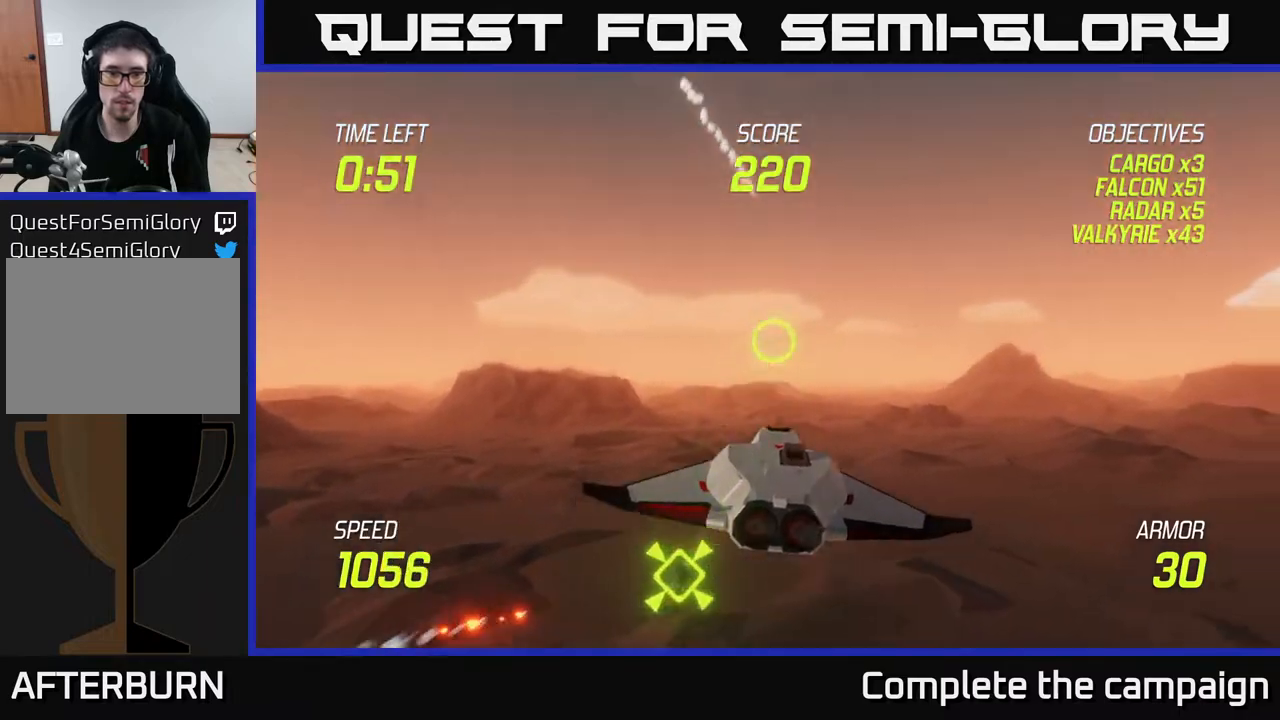
{"buttons": [], "left_stick": "center", "right_stick": "center", "events": [[150, "left_stick", "down-left"], [317, "left_stick", "center"]]}
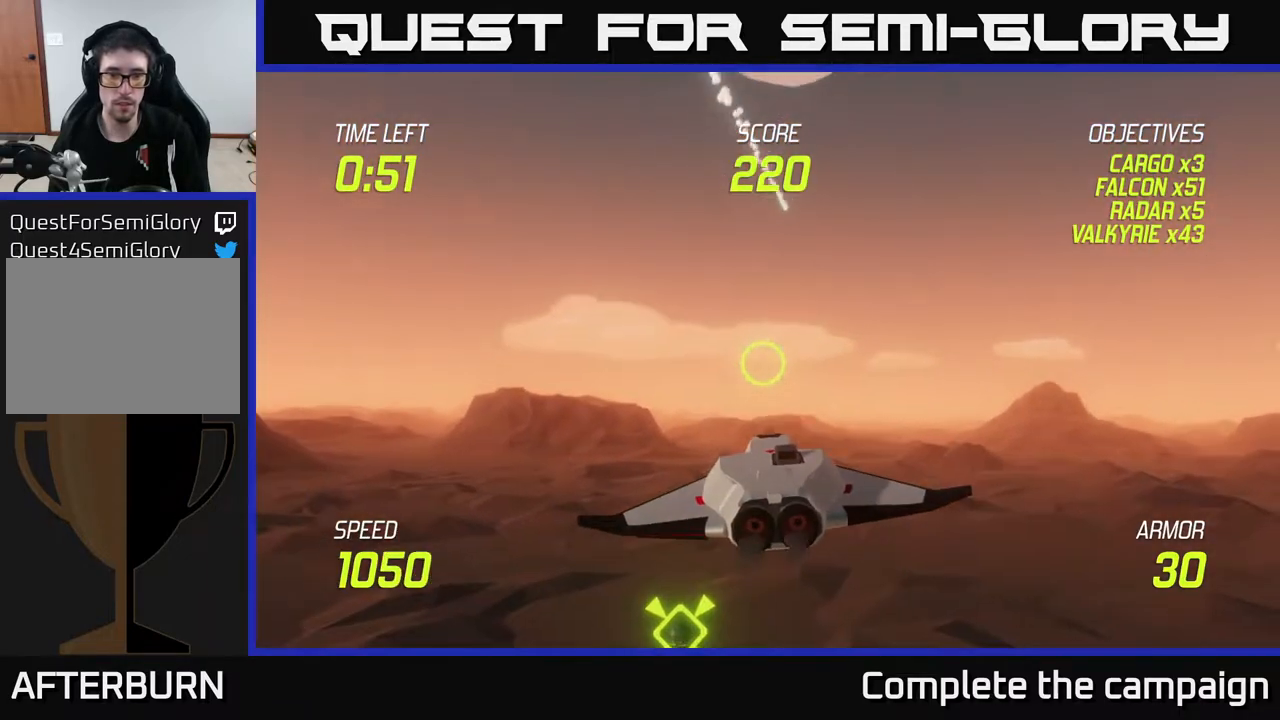
{"buttons": [], "left_stick": "down", "right_stick": "center", "events": [[233, "left_stick", "down"]]}
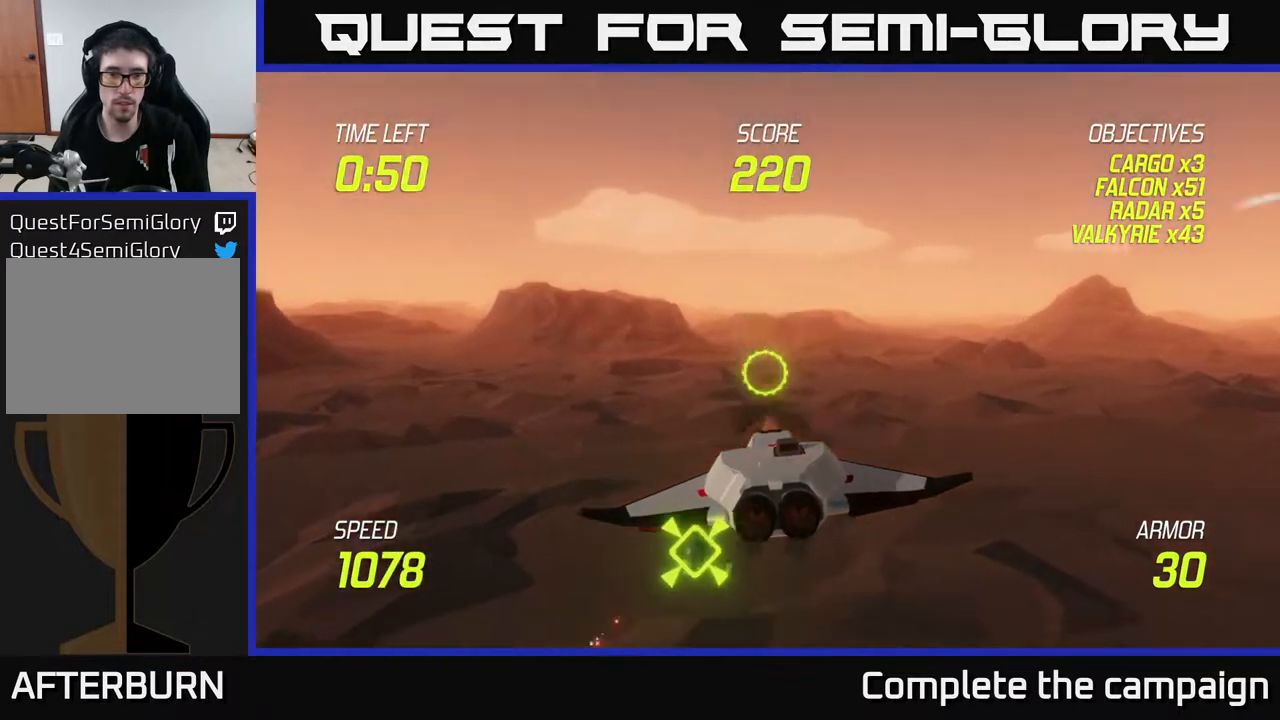
{"buttons": [], "left_stick": "up", "right_stick": "center", "events": [[50, "R2", "down"], [83, "left_stick", "center"], [167, "R2", "up"], [283, "R2", "down"], [383, "left_stick", "up"], [417, "R2", "up"]]}
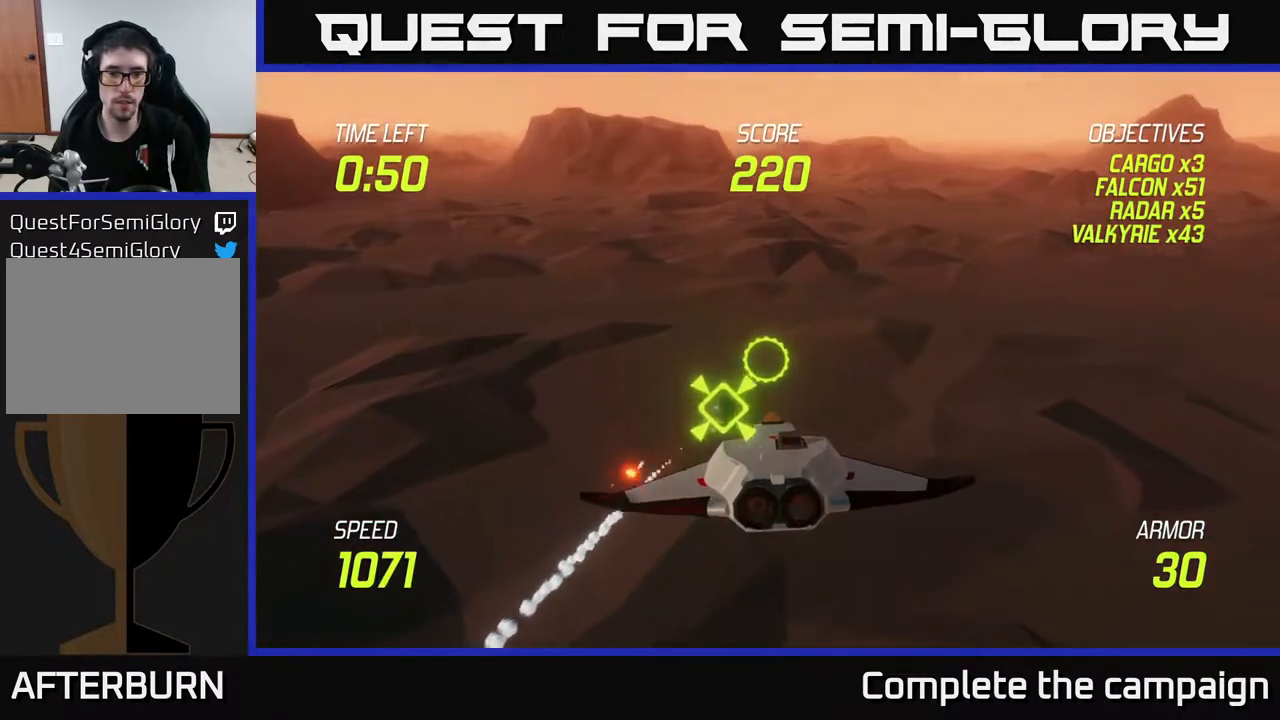
{"buttons": [], "left_stick": "down-left", "right_stick": "center", "events": [[250, "left_stick", "center"], [450, "left_stick", "down-left"]]}
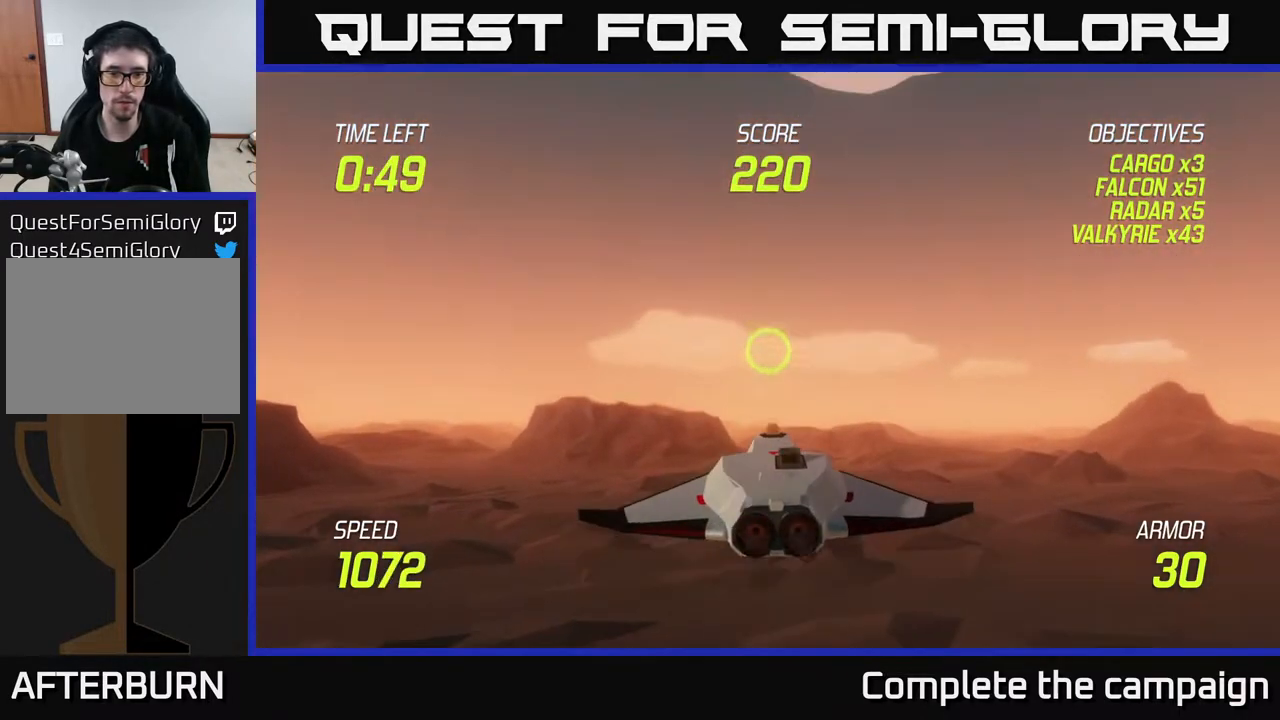
{"buttons": ["R2"], "left_stick": "left", "right_stick": "center", "events": [[233, "left_stick", "down"], [467, "R2", "down"], [500, "left_stick", "left"]]}
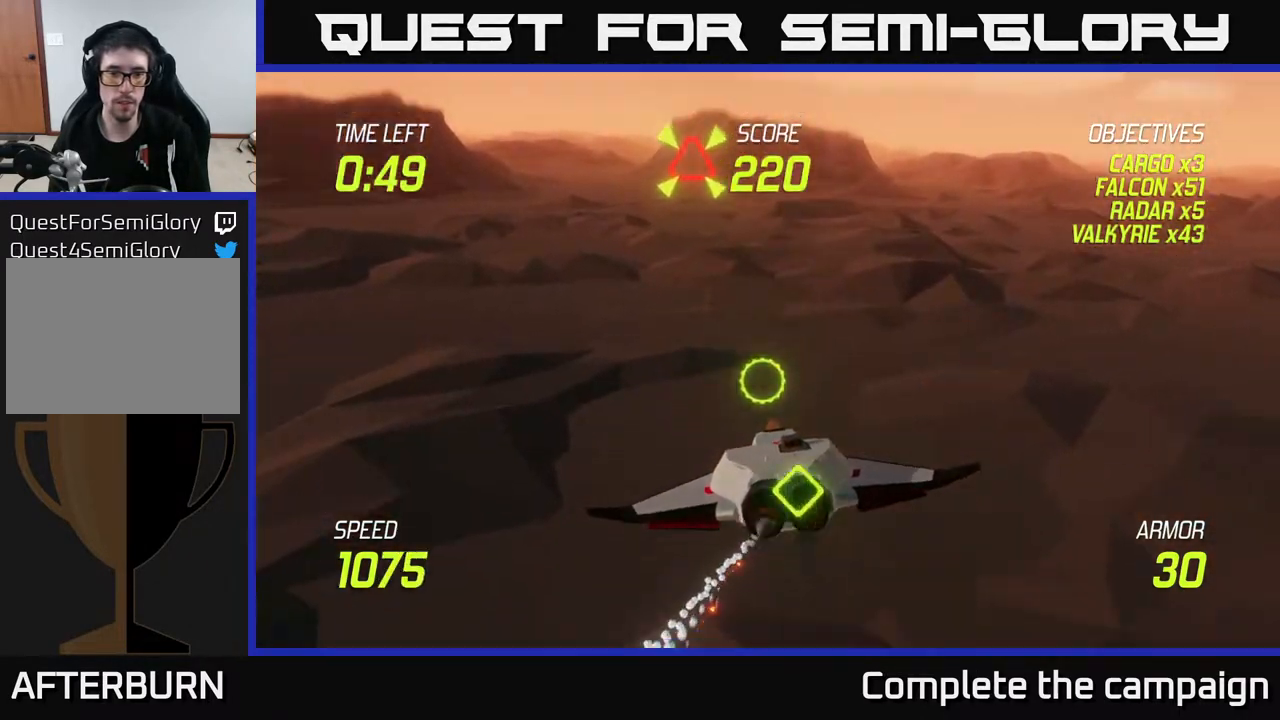
{"buttons": [], "left_stick": "up-left", "right_stick": "center", "events": [[50, "left_stick", "up-left"], [67, "R2", "up"]]}
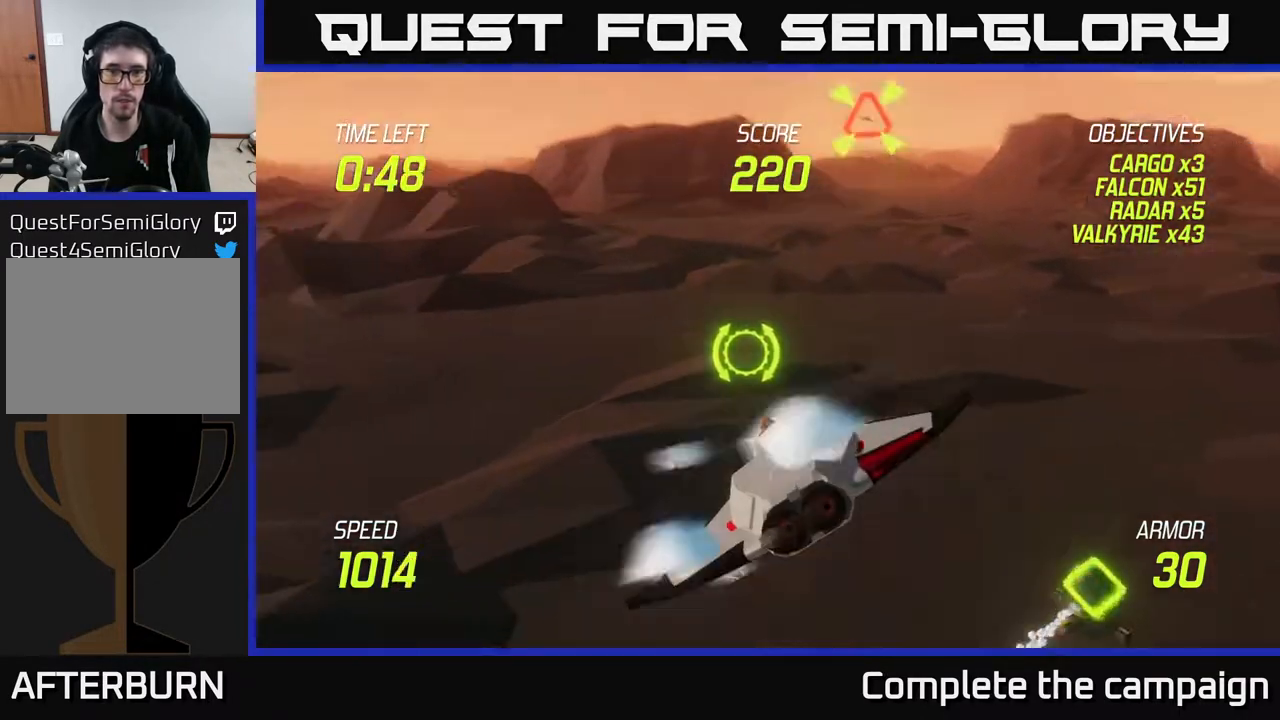
{"buttons": ["L2"], "left_stick": "left", "right_stick": "center", "events": [[300, "R2", "down"], [383, "left_stick", "left"], [400, "R2", "up"], [417, "L2", "down"]]}
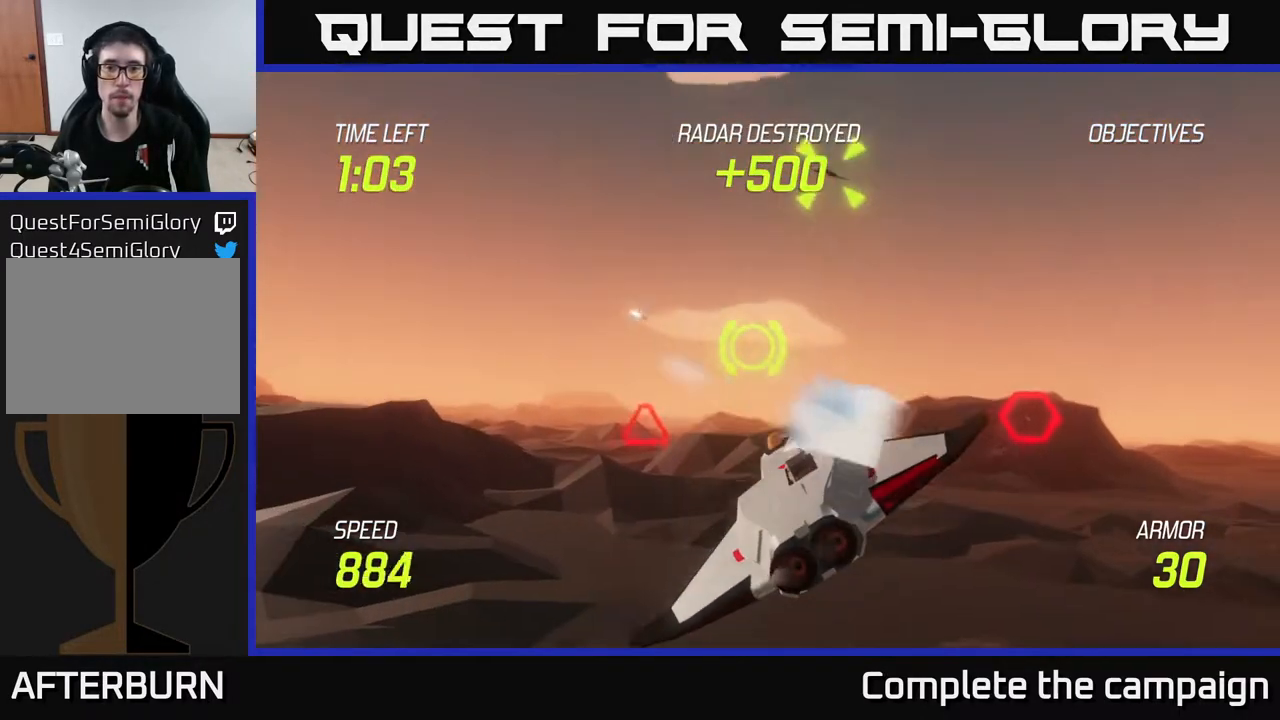
{"buttons": [], "left_stick": "down-right", "right_stick": "center", "events": [[17, "L2", "up"], [117, "L2", "down"], [233, "L2", "up"], [283, "left_stick", "right"], [467, "left_stick", "down-right"]]}
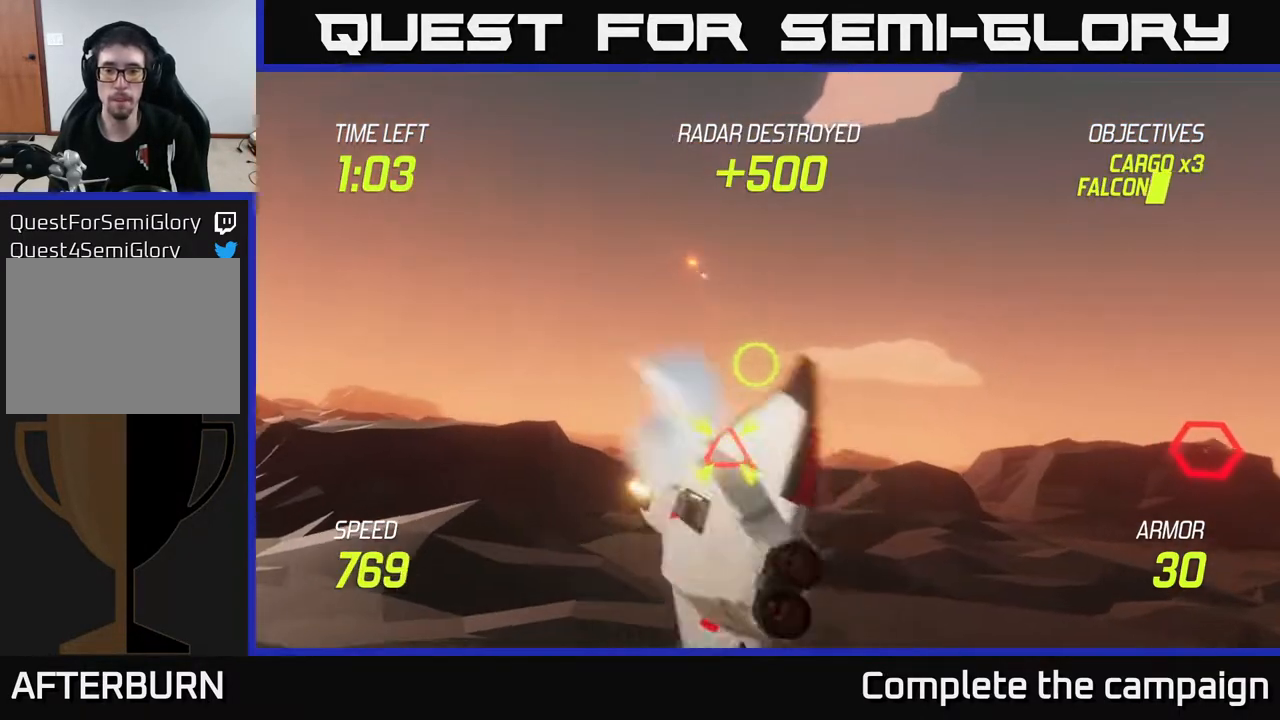
{"buttons": [], "left_stick": "up-left", "right_stick": "center", "events": [[33, "left_stick", "down"], [100, "left_stick", "down-left"], [200, "left_stick", "left"], [367, "left_stick", "up-left"]]}
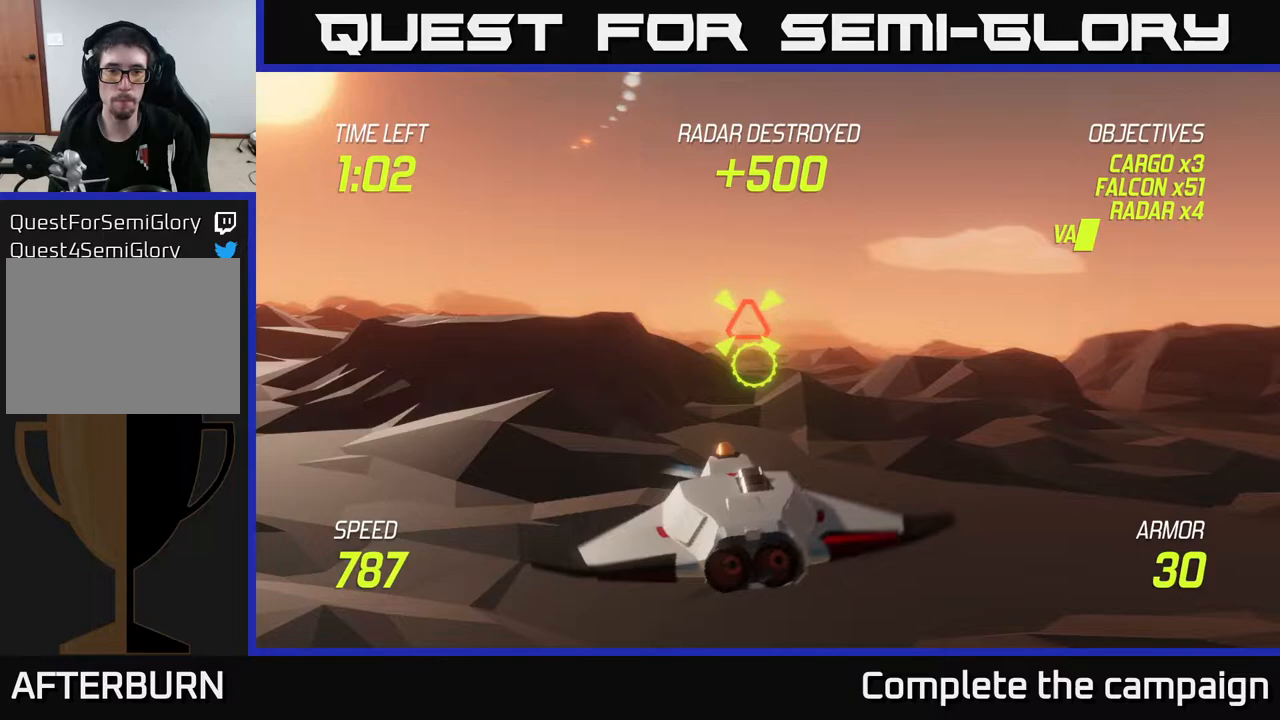
{"buttons": ["L2"], "left_stick": "up", "right_stick": "center", "events": [[17, "R2", "down"], [100, "R2", "up"], [233, "left_stick", "left"], [417, "L2", "down"], [500, "left_stick", "up"]]}
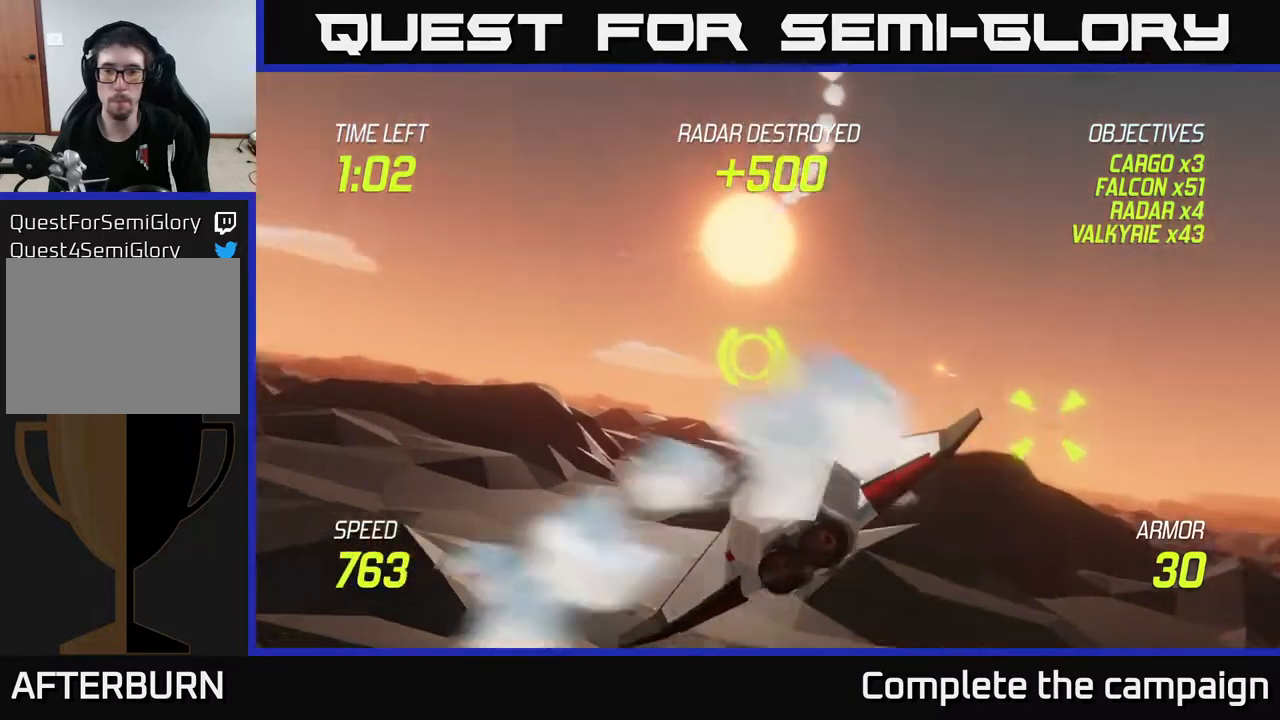
{"buttons": [], "left_stick": "up-left", "right_stick": "center", "events": [[50, "L2", "up"], [167, "left_stick", "left"], [350, "L2", "down"], [400, "left_stick", "up-left"], [417, "L2", "up"]]}
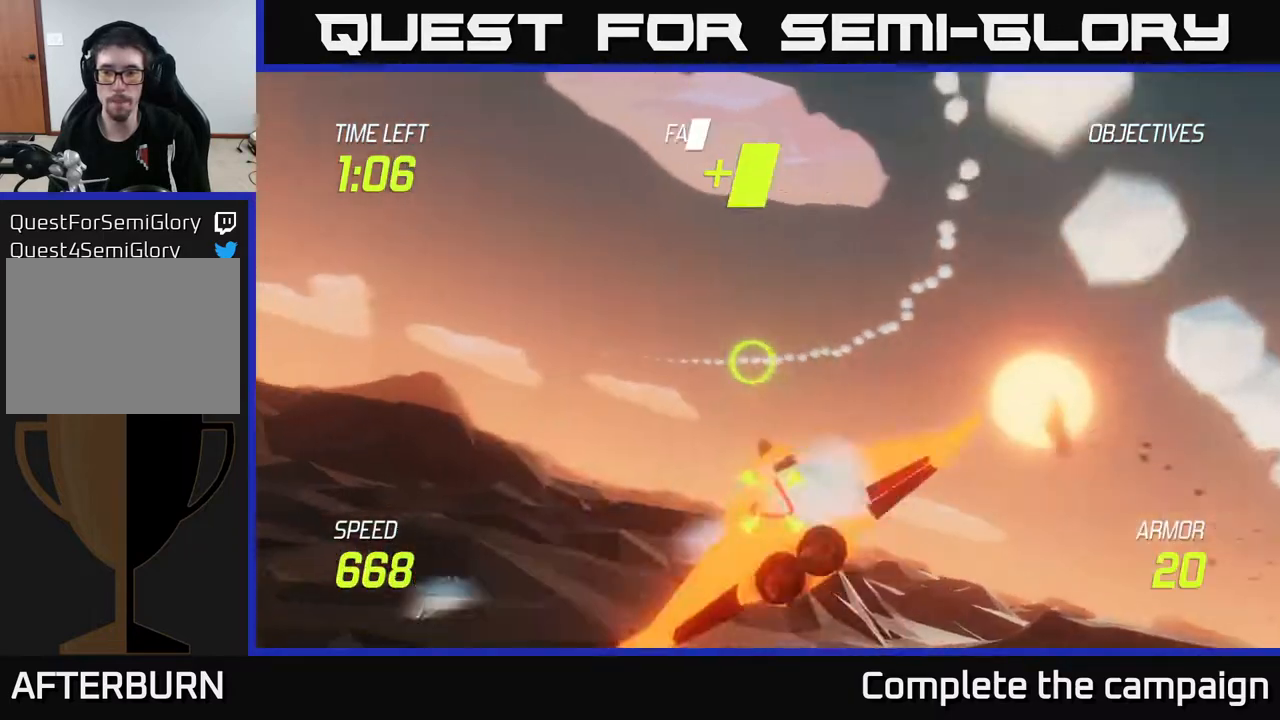
{"buttons": [], "left_stick": "down-right", "right_stick": "center", "events": [[50, "left_stick", "up"], [200, "left_stick", "left"], [467, "left_stick", "down-right"]]}
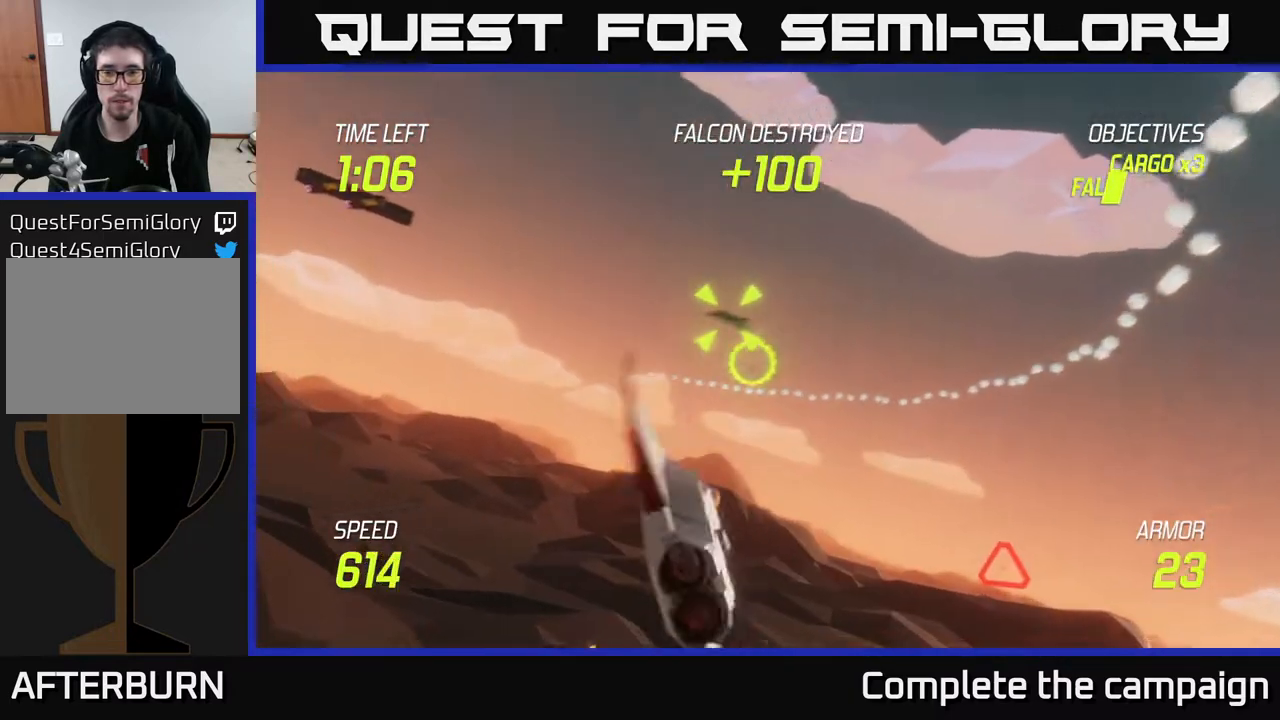
{"buttons": [], "left_stick": "down-left", "right_stick": "center", "events": [[100, "left_stick", "right"], [117, "R2", "down"], [200, "R2", "up"], [350, "R2", "down"], [417, "left_stick", "down-left"], [500, "R2", "up"]]}
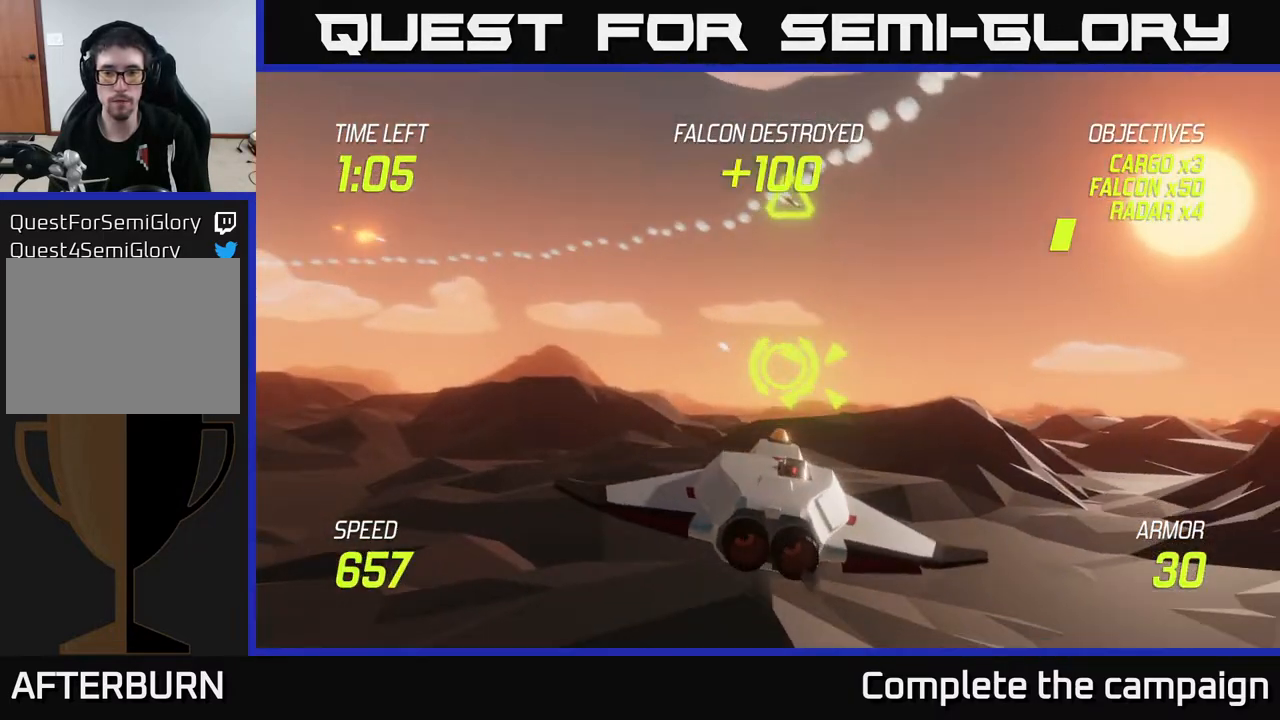
{"buttons": [], "left_stick": "up-left", "right_stick": "center", "events": [[67, "left_stick", "left"], [100, "L2", "down"], [250, "L2", "up"], [250, "left_stick", "up-left"], [333, "L2", "down"], [483, "L2", "up"]]}
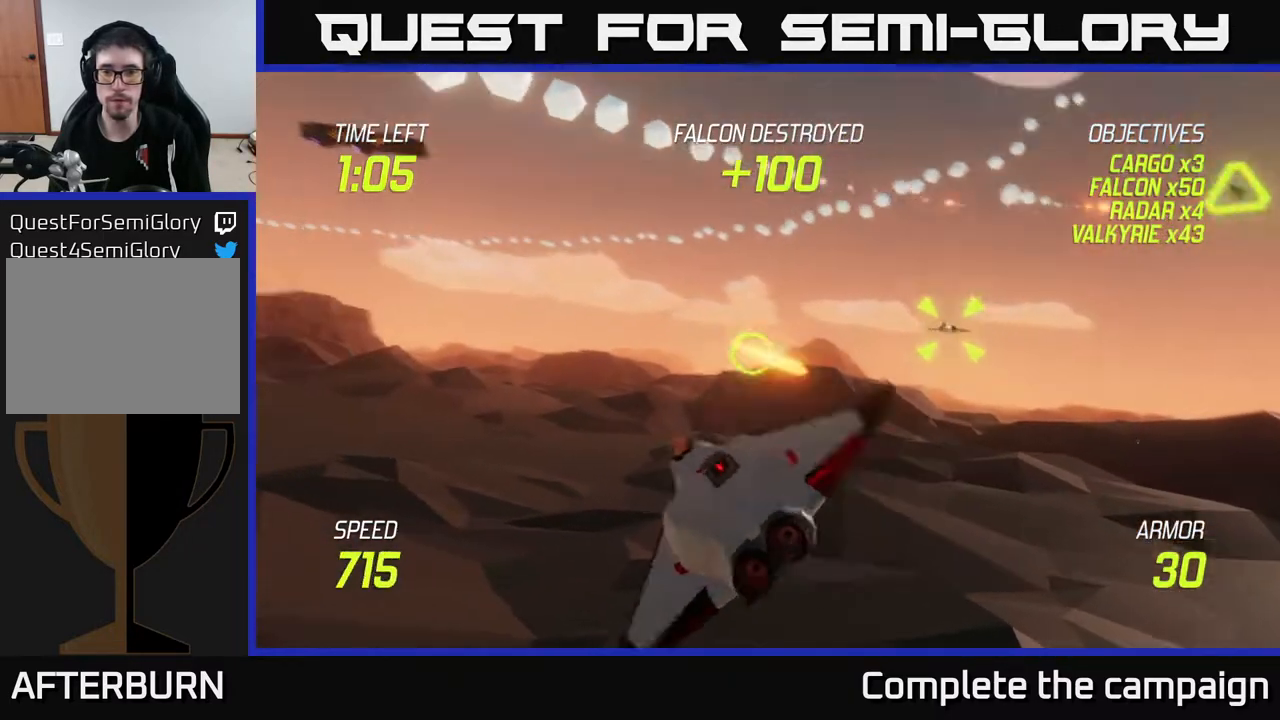
{"buttons": [], "left_stick": "up-left", "right_stick": "center", "events": [[67, "L2", "down"], [83, "left_stick", "down-right"], [133, "left_stick", "right"], [233, "left_stick", "up"], [333, "left_stick", "left"], [350, "L2", "up"], [483, "left_stick", "up-left"]]}
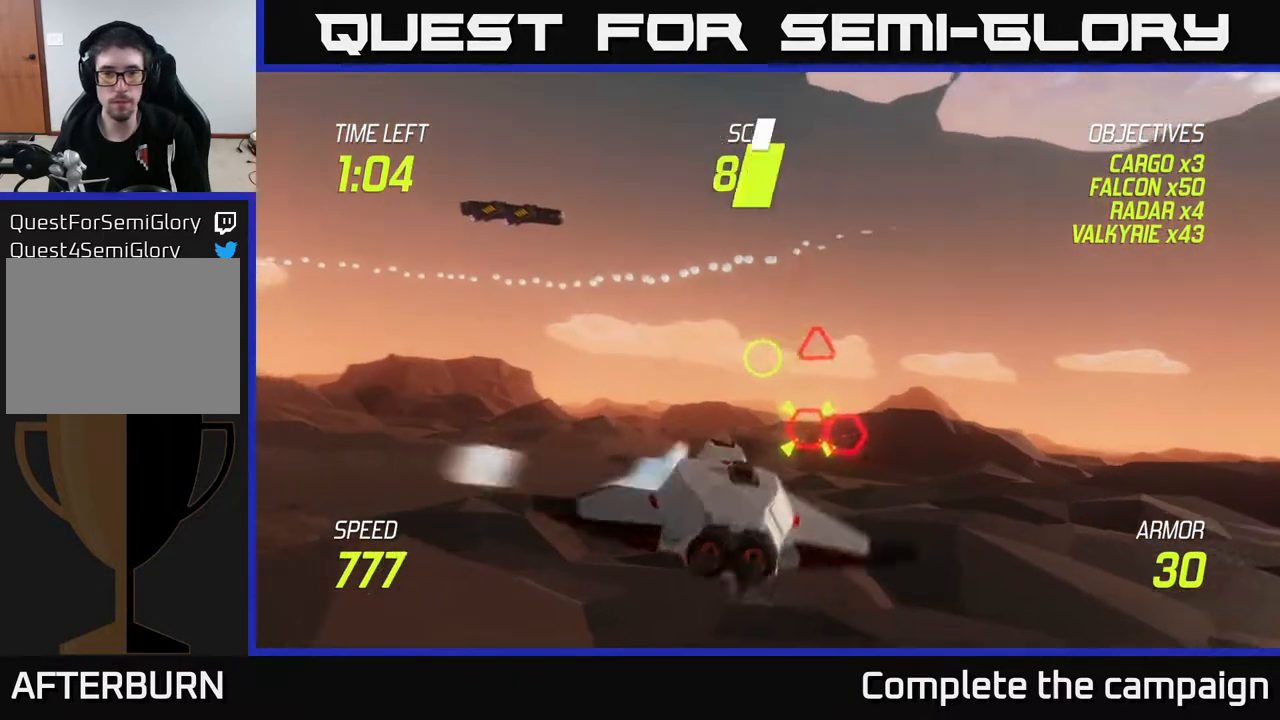
{"buttons": ["R2"], "left_stick": "down-right", "right_stick": "center", "events": [[167, "left_stick", "up-right"], [183, "R2", "down"], [300, "R2", "up"], [300, "left_stick", "down-right"], [433, "R2", "down"]]}
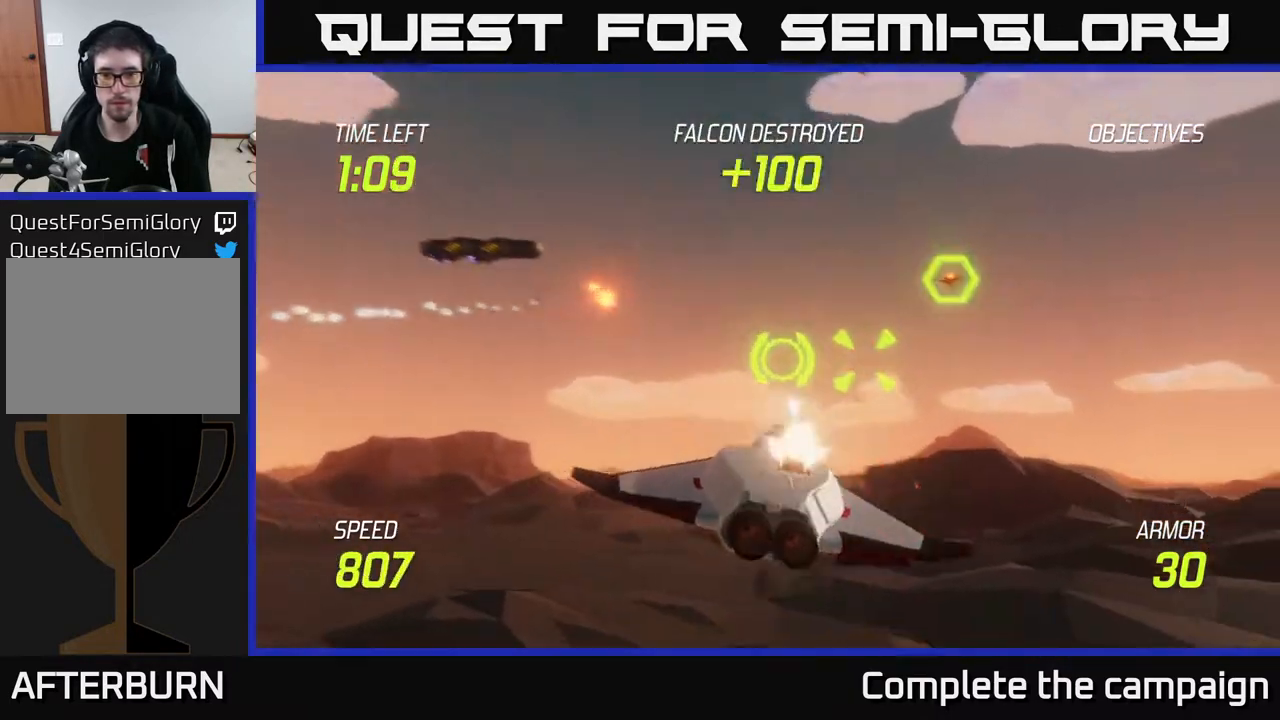
{"buttons": [], "left_stick": "up", "right_stick": "center", "events": [[117, "R2", "up"], [133, "L2", "down"], [150, "left_stick", "down-left"], [267, "L2", "up"], [350, "left_stick", "up-left"], [433, "left_stick", "up"]]}
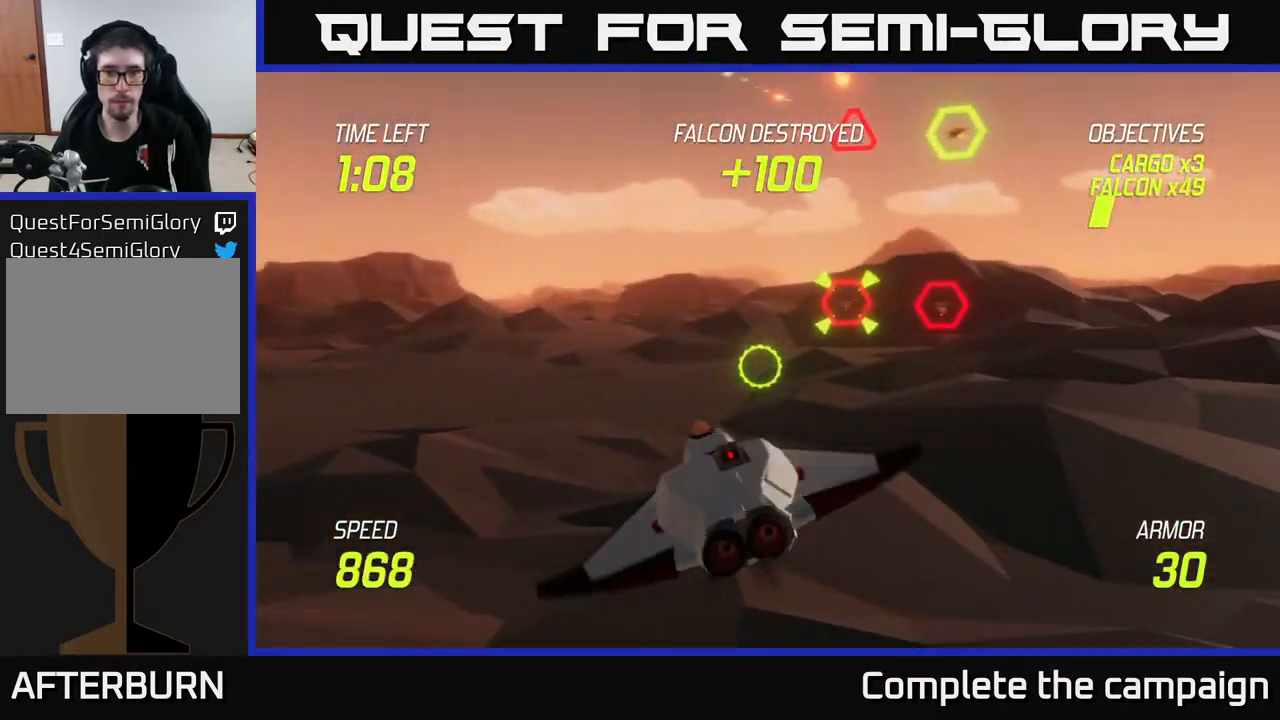
{"buttons": [], "left_stick": "down-right", "right_stick": "center", "events": [[283, "left_stick", "right"], [400, "left_stick", "down-right"]]}
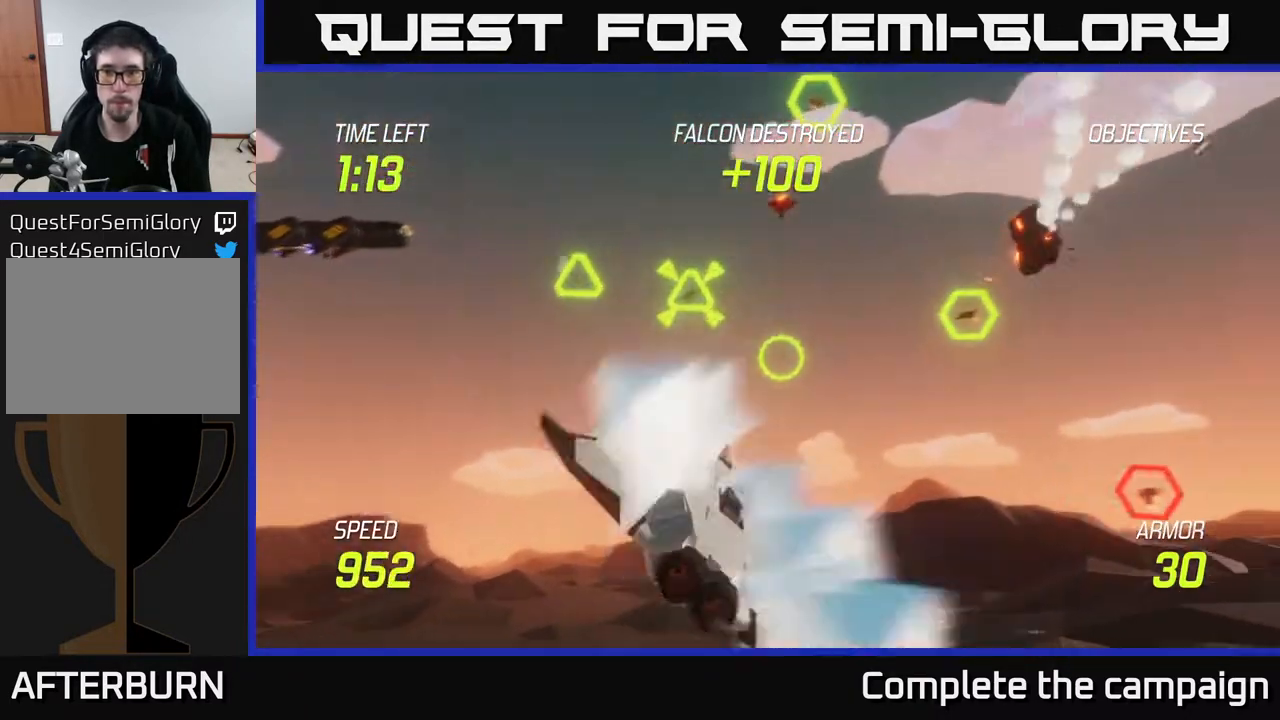
{"buttons": ["R2"], "left_stick": "left", "right_stick": "center", "events": [[117, "R2", "down"], [167, "left_stick", "up-right"], [217, "left_stick", "up"], [233, "R2", "up"], [400, "left_stick", "left"], [417, "R2", "down"]]}
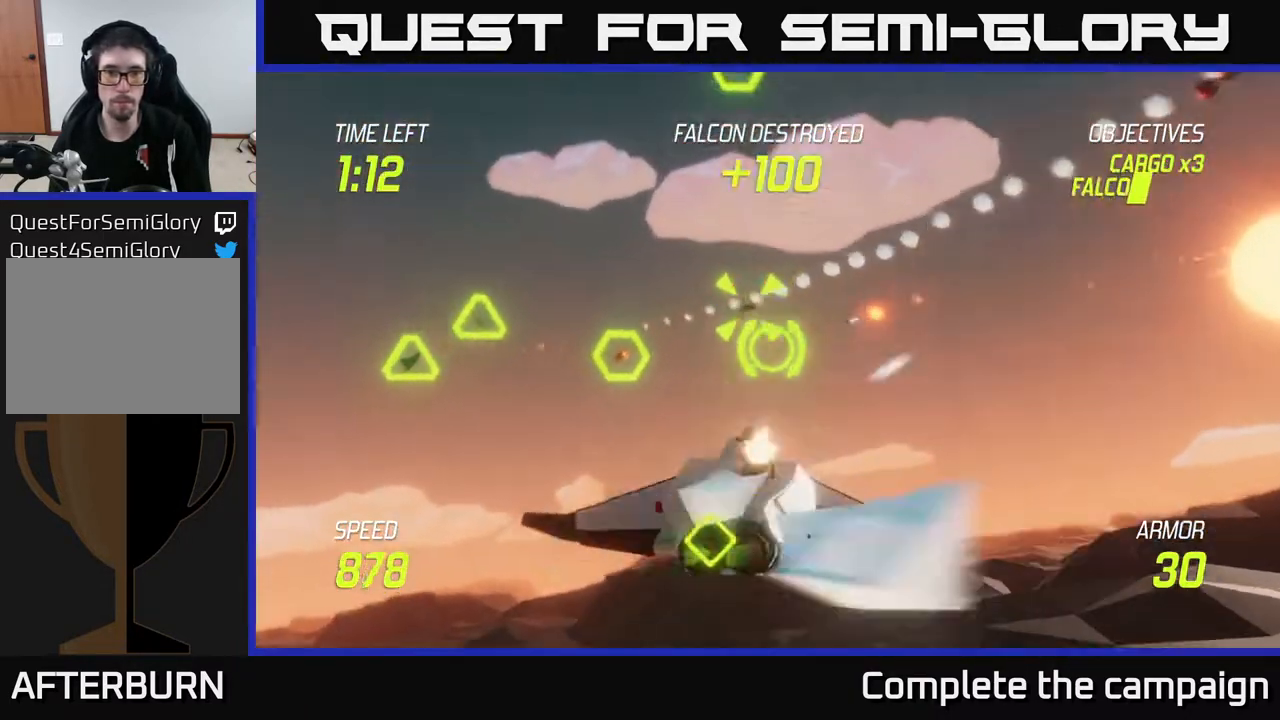
{"buttons": ["L2"], "left_stick": "right", "right_stick": "center", "events": [[67, "R2", "up"], [117, "L2", "down"], [117, "left_stick", "down-left"], [300, "L2", "up"], [317, "left_stick", "down-right"], [367, "left_stick", "right"], [433, "L2", "down"]]}
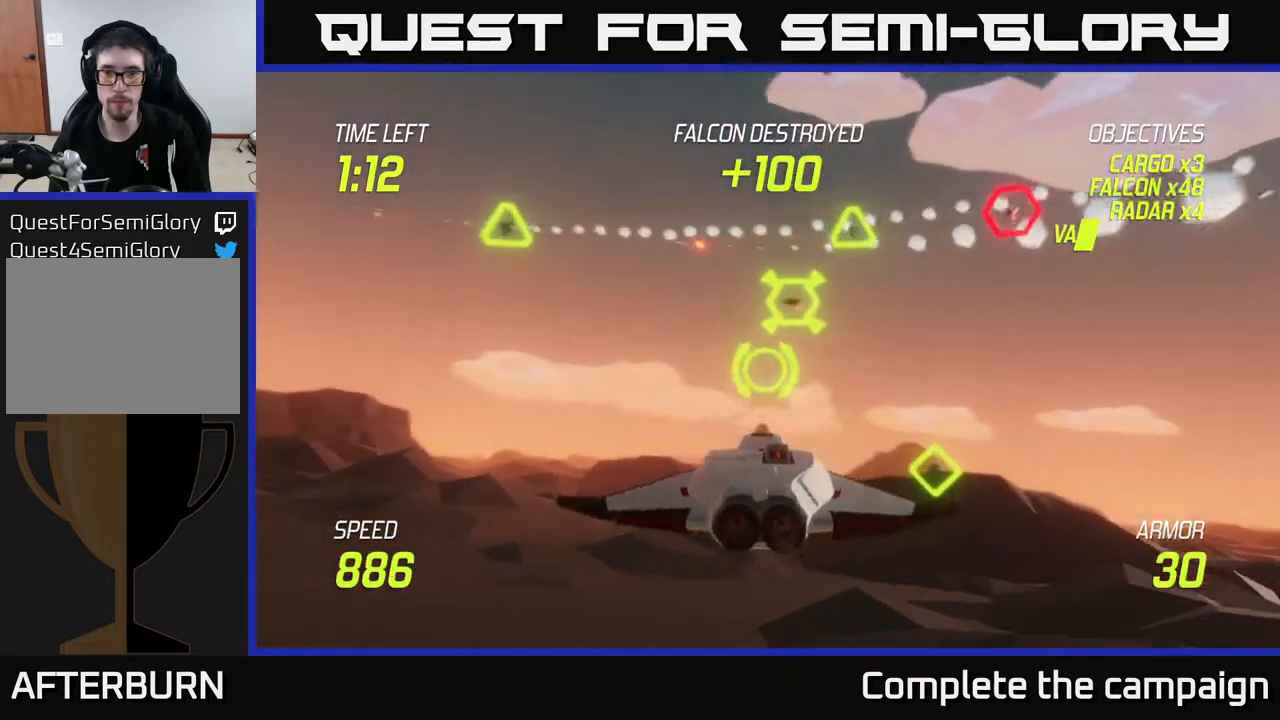
{"buttons": [], "left_stick": "up", "right_stick": "center", "events": [[83, "L2", "up"], [200, "left_stick", "up-right"], [400, "left_stick", "up"]]}
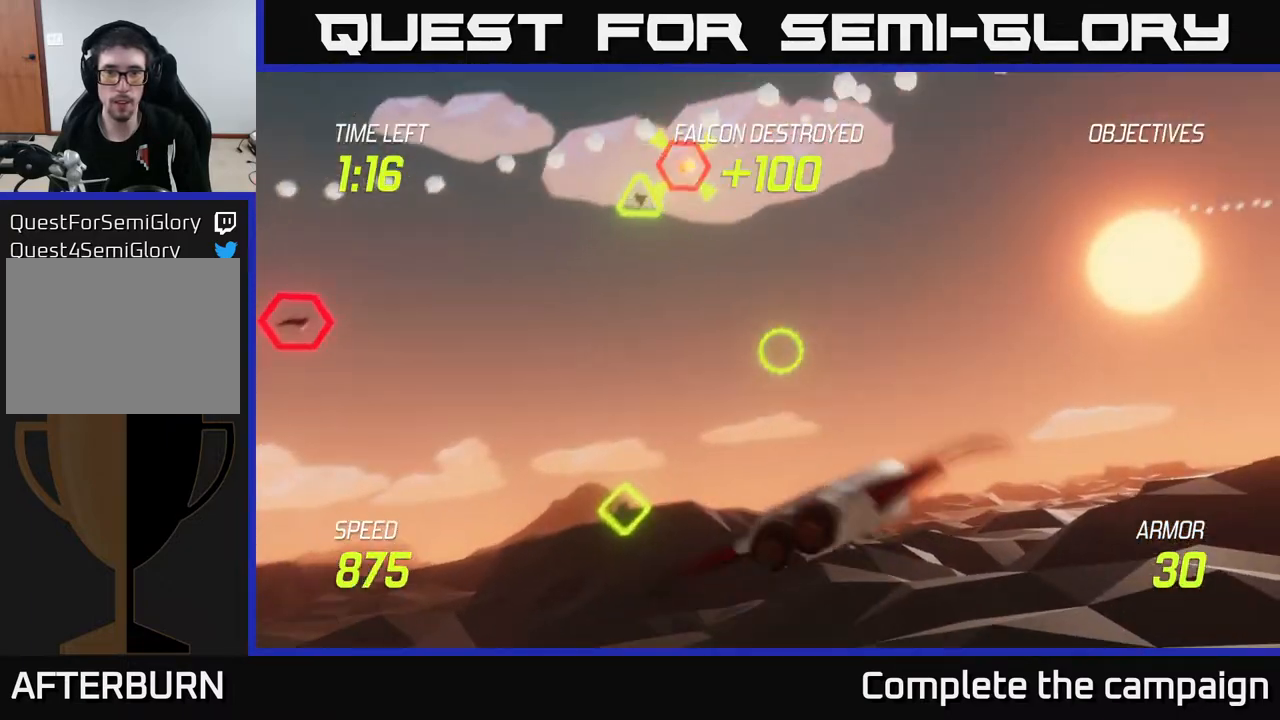
{"buttons": ["R2"], "left_stick": "up-right", "right_stick": "center", "events": [[317, "left_stick", "up-right"], [417, "R2", "down"]]}
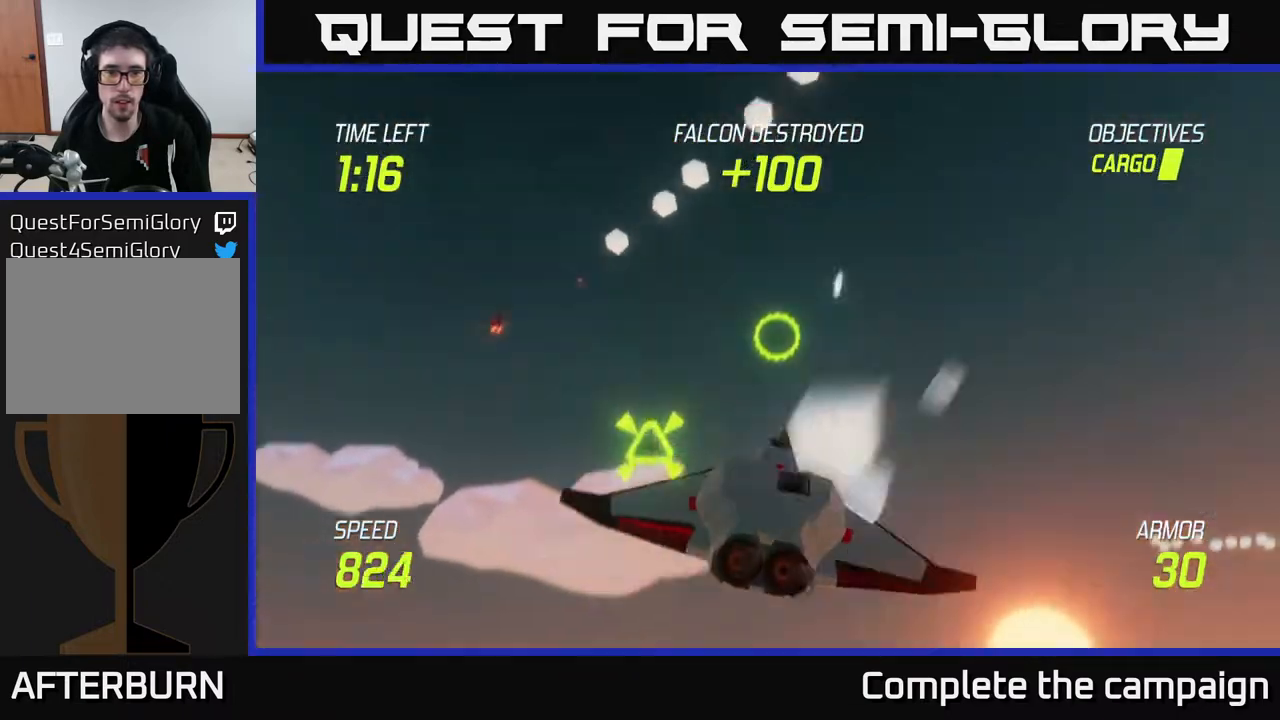
{"buttons": ["L2"], "left_stick": "down-left", "right_stick": "center", "events": [[50, "R2", "up"], [50, "left_stick", "down-right"], [100, "L2", "down"], [217, "L2", "up"], [300, "L2", "down"], [483, "left_stick", "down-left"]]}
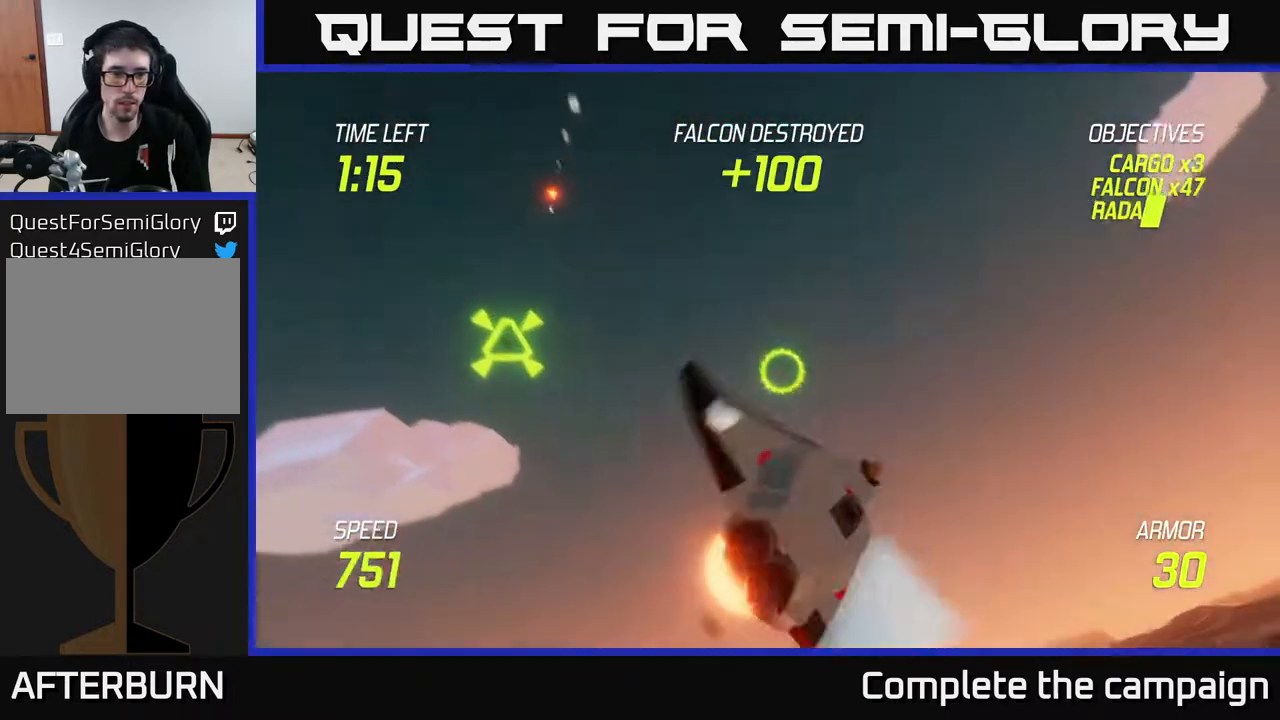
{"buttons": [], "left_stick": "left", "right_stick": "center", "events": [[267, "L2", "up"], [333, "left_stick", "left"]]}
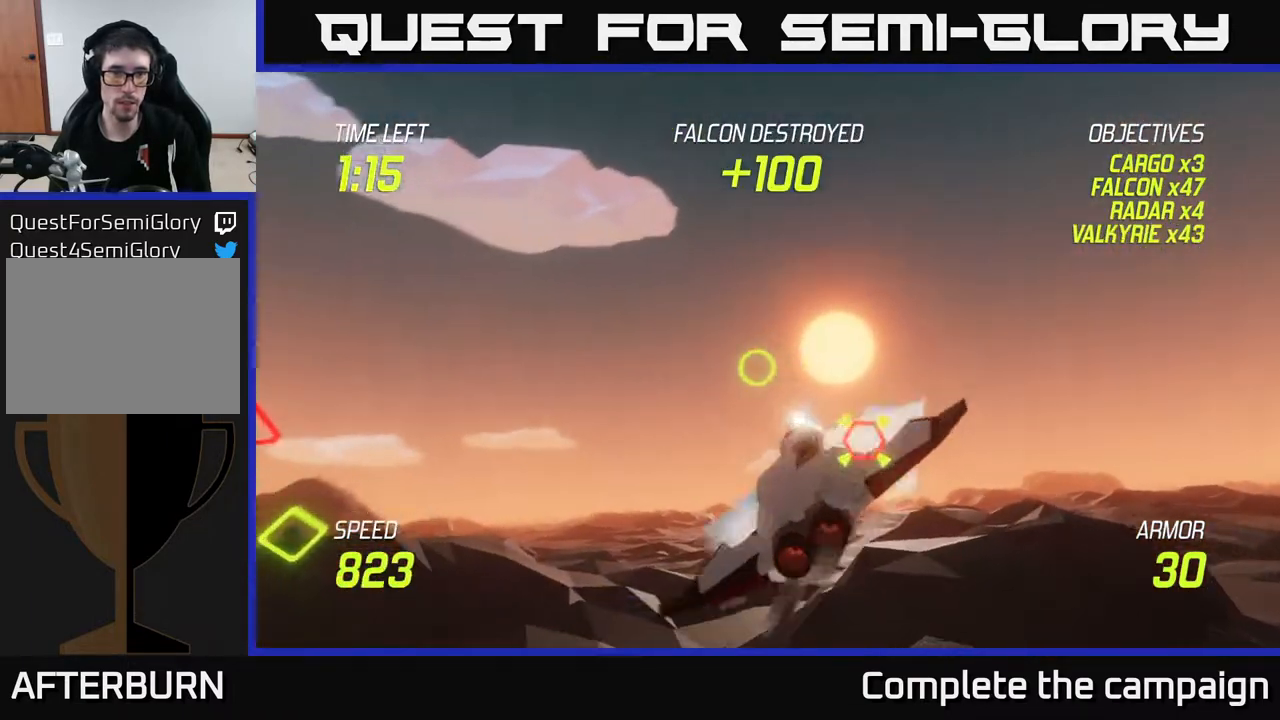
{"buttons": [], "left_stick": "left", "right_stick": "center", "events": []}
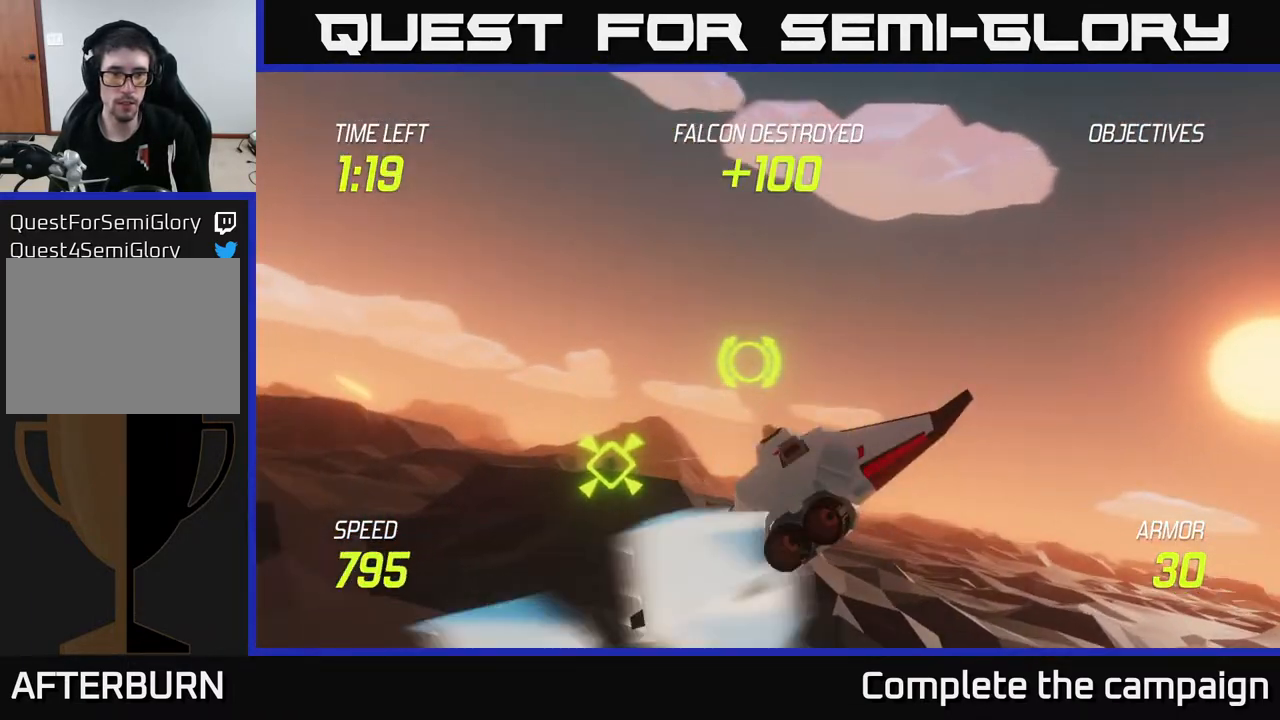
{"buttons": ["L2"], "left_stick": "left", "right_stick": "center", "events": [[67, "R2", "down"], [167, "R2", "up"], [183, "left_stick", "down-right"], [233, "left_stick", "right"], [300, "R2", "down"], [450, "left_stick", "left"], [467, "L2", "down"], [483, "R2", "up"]]}
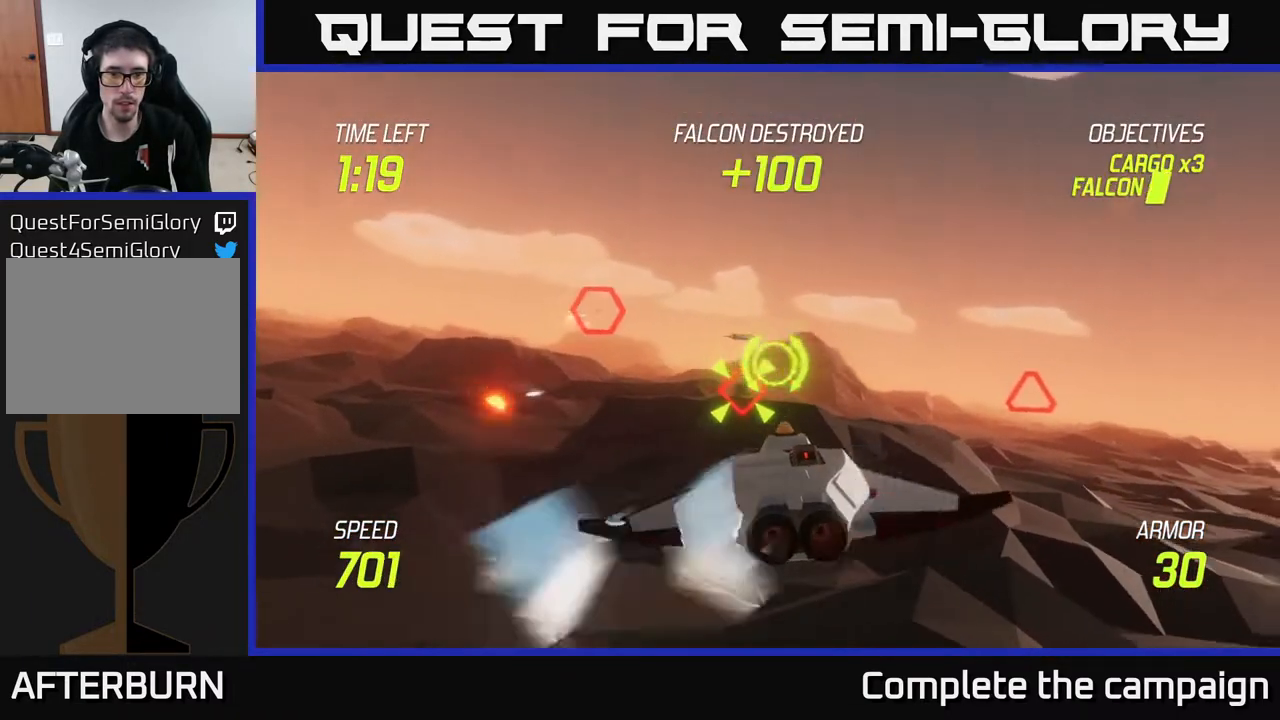
{"buttons": ["L2"], "left_stick": "up-right", "right_stick": "center", "events": [[67, "L2", "up"], [150, "L2", "down"], [300, "L2", "up"], [367, "L2", "down"], [383, "left_stick", "up-right"]]}